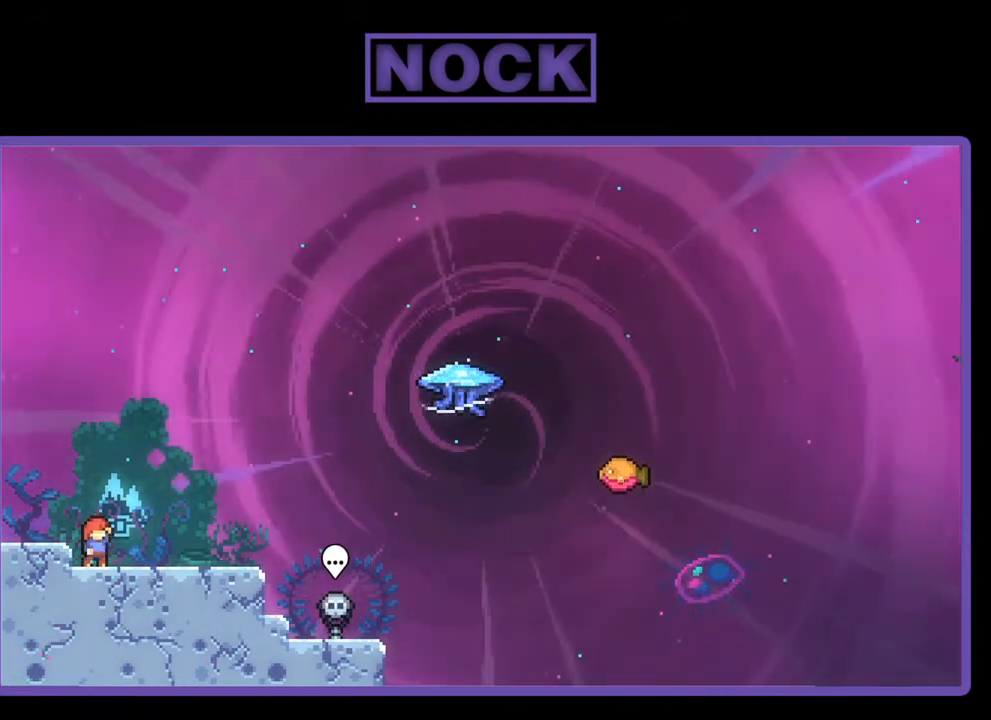
Gameplay with a controller (PlayStation layout); each line is a JSON object with the inputs held at the frame after it. "events" lists button and stick changes between this image and that frame as [ms after this image, input, new state], when the widget could be followed in between. Not read: left_stick.
{"buttons": [], "right_stick": "center", "events": [[400, "DPAD_RIGHT", "down"], [467, "DPAD_RIGHT", "up"]]}
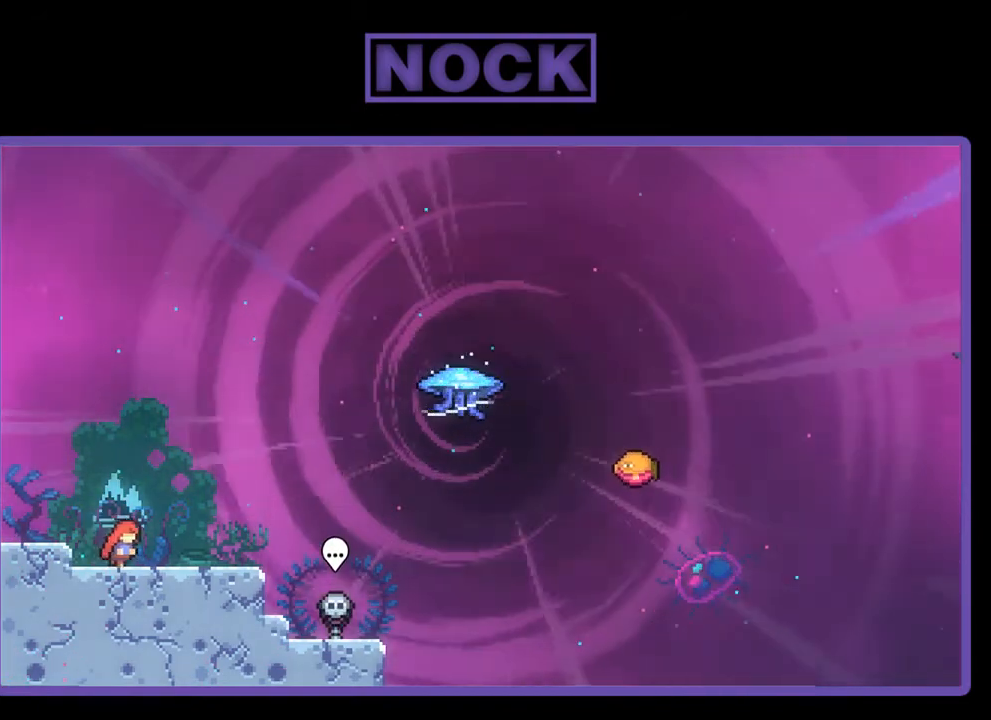
{"buttons": ["CROSS", "R2"], "right_stick": "center", "events": [[200, "R2", "down"], [333, "CROSS", "down"]]}
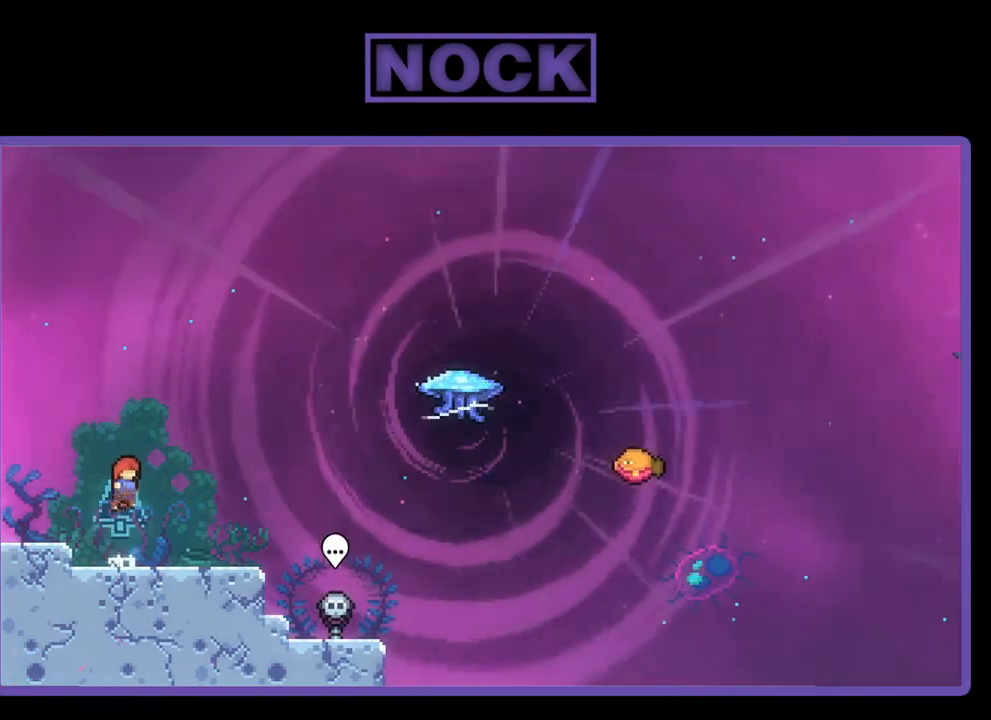
{"buttons": ["R2", "DPAD_DOWN", "DPAD_RIGHT"], "right_stick": "center", "events": [[33, "CROSS", "up"], [233, "DPAD_RIGHT", "down"], [267, "DPAD_DOWN", "down"], [367, "CIRCLE", "down"], [467, "CIRCLE", "up"]]}
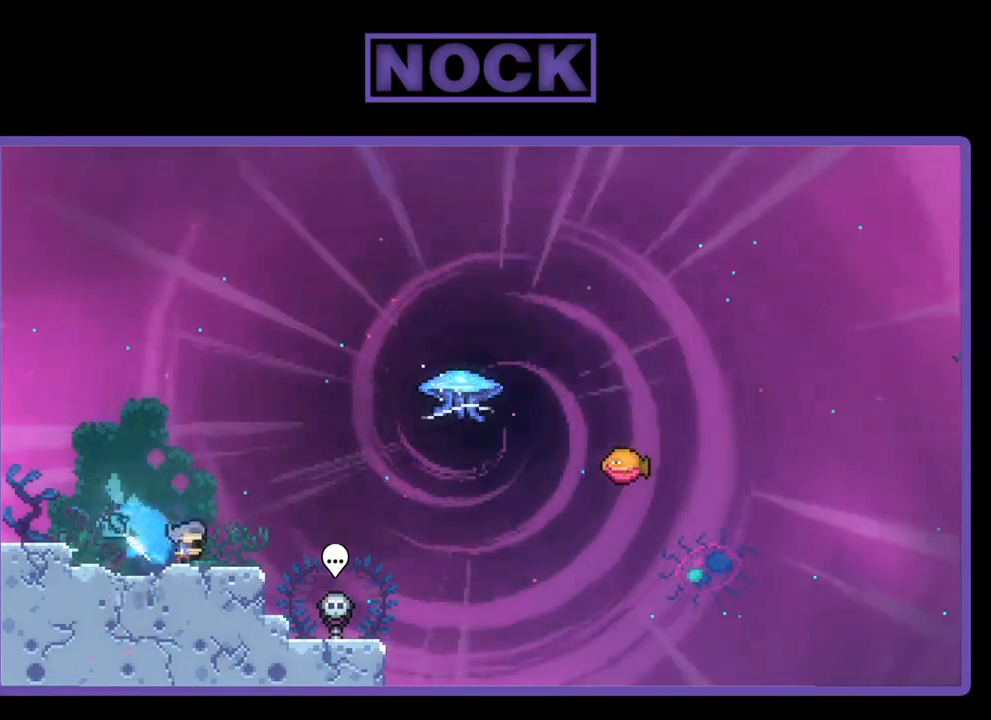
{"buttons": ["R2", "DPAD_UP"], "right_stick": "center", "events": [[33, "CROSS", "down"], [67, "DPAD_DOWN", "up"], [233, "CROSS", "up"], [300, "DPAD_RIGHT", "up"], [300, "DPAD_UP", "down"], [333, "CIRCLE", "down"], [467, "CIRCLE", "up"]]}
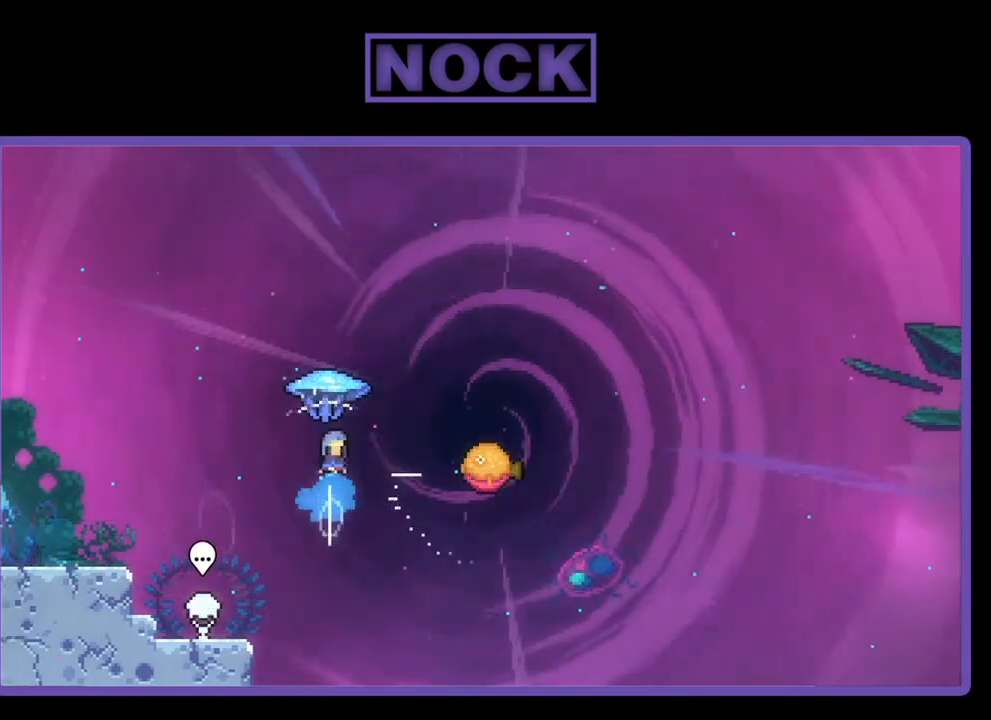
{"buttons": ["R2", "DPAD_RIGHT"], "right_stick": "center", "events": [[33, "DPAD_UP", "up"], [200, "DPAD_RIGHT", "down"]]}
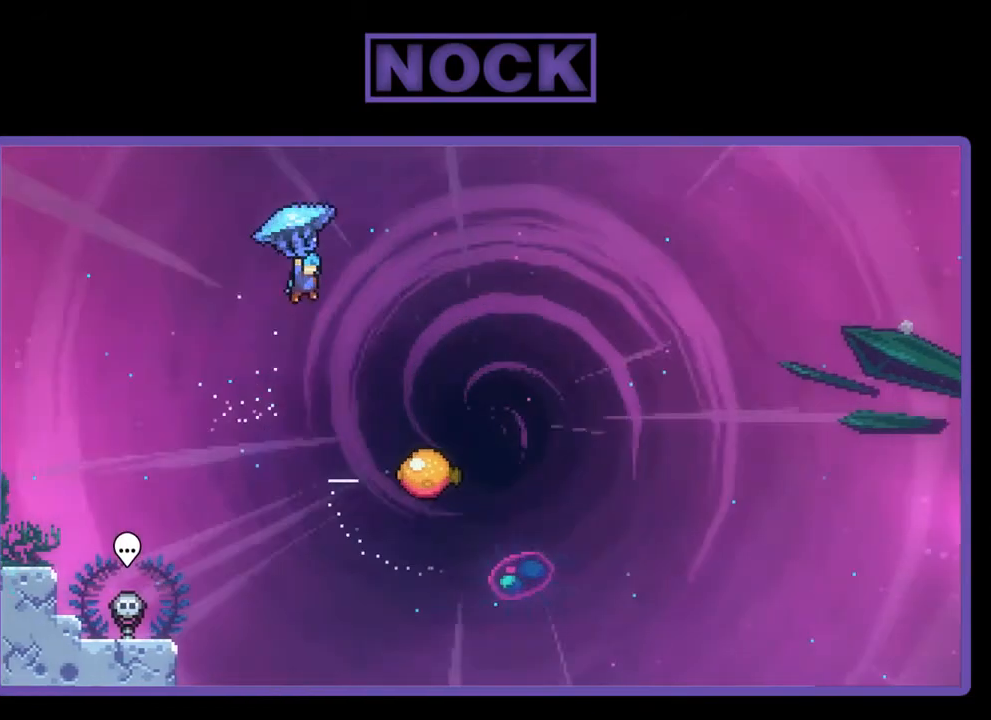
{"buttons": ["R2"], "right_stick": "center", "events": [[500, "DPAD_RIGHT", "up"]]}
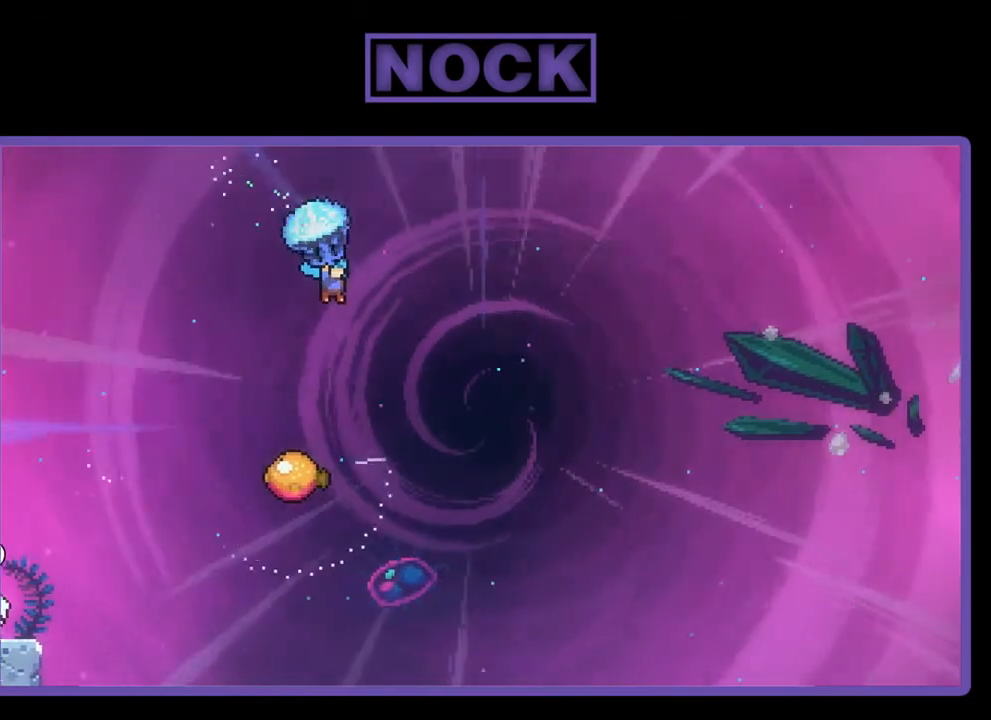
{"buttons": ["R2"], "right_stick": "center", "events": []}
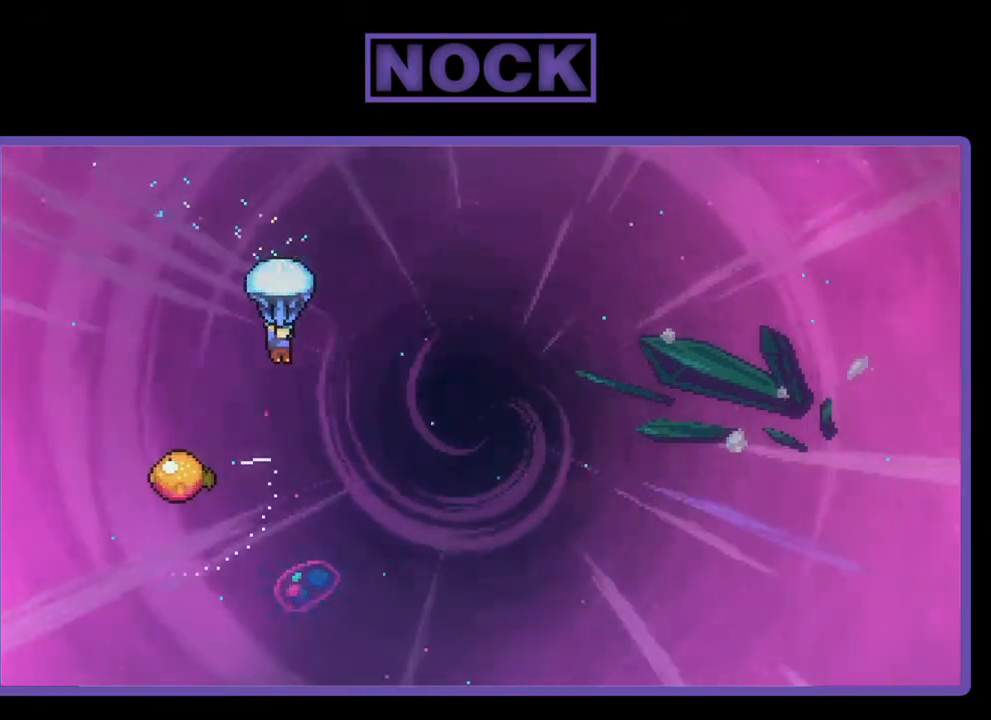
{"buttons": ["R2"], "right_stick": "center", "events": []}
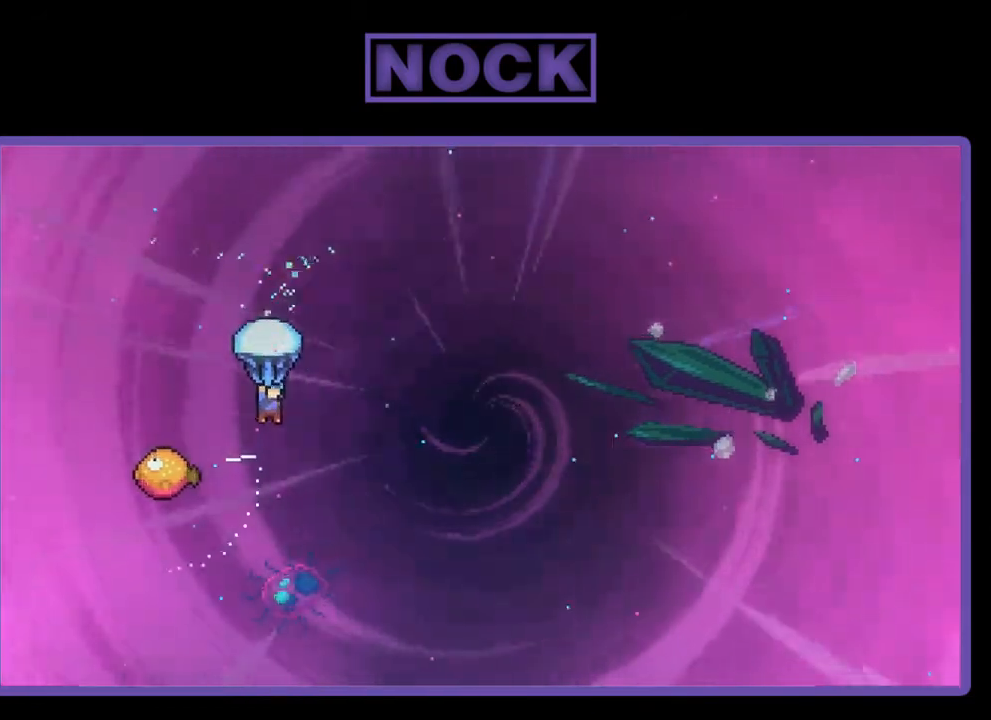
{"buttons": ["R2", "DPAD_LEFT"], "right_stick": "center", "events": [[300, "DPAD_LEFT", "down"]]}
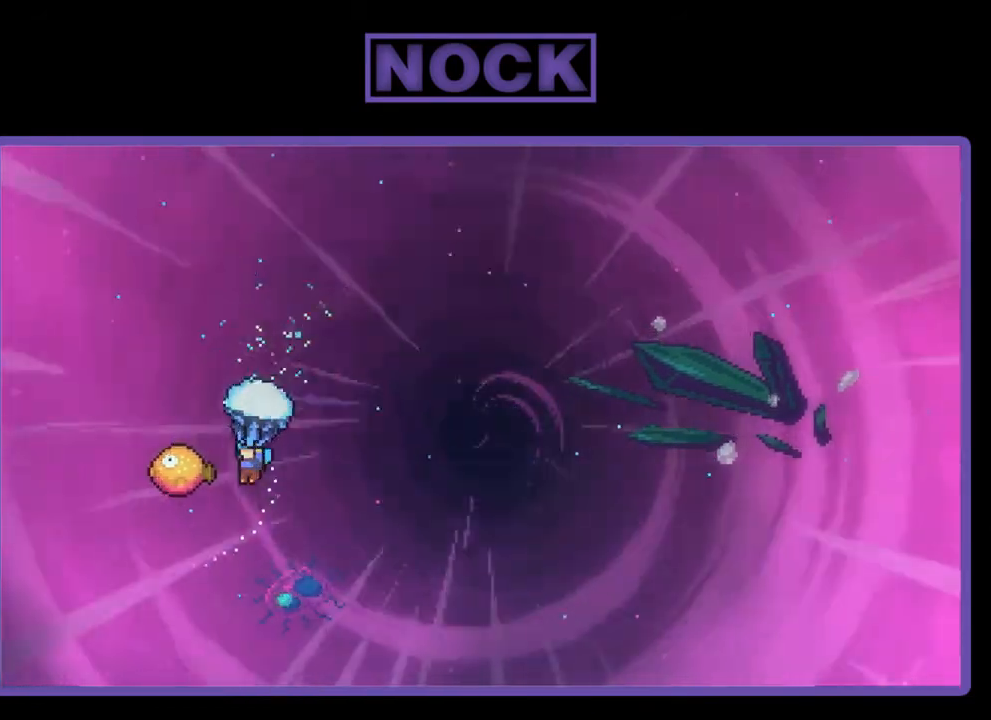
{"buttons": ["R2", "DPAD_RIGHT"], "right_stick": "center", "events": [[100, "DPAD_LEFT", "up"], [200, "DPAD_RIGHT", "down"]]}
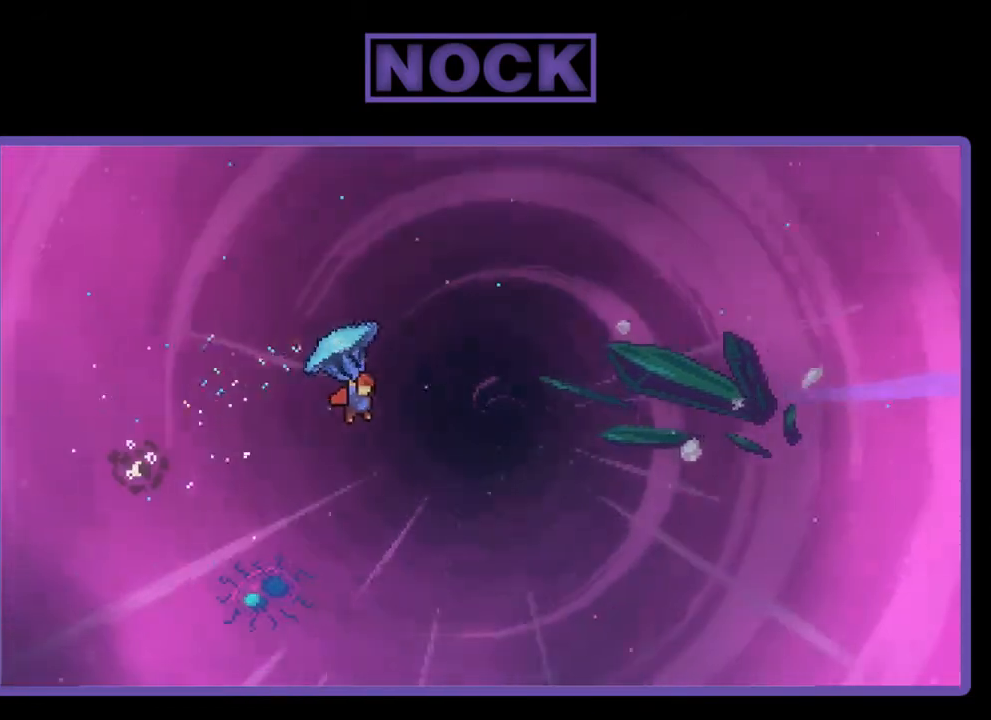
{"buttons": ["R2", "DPAD_RIGHT"], "right_stick": "center", "events": []}
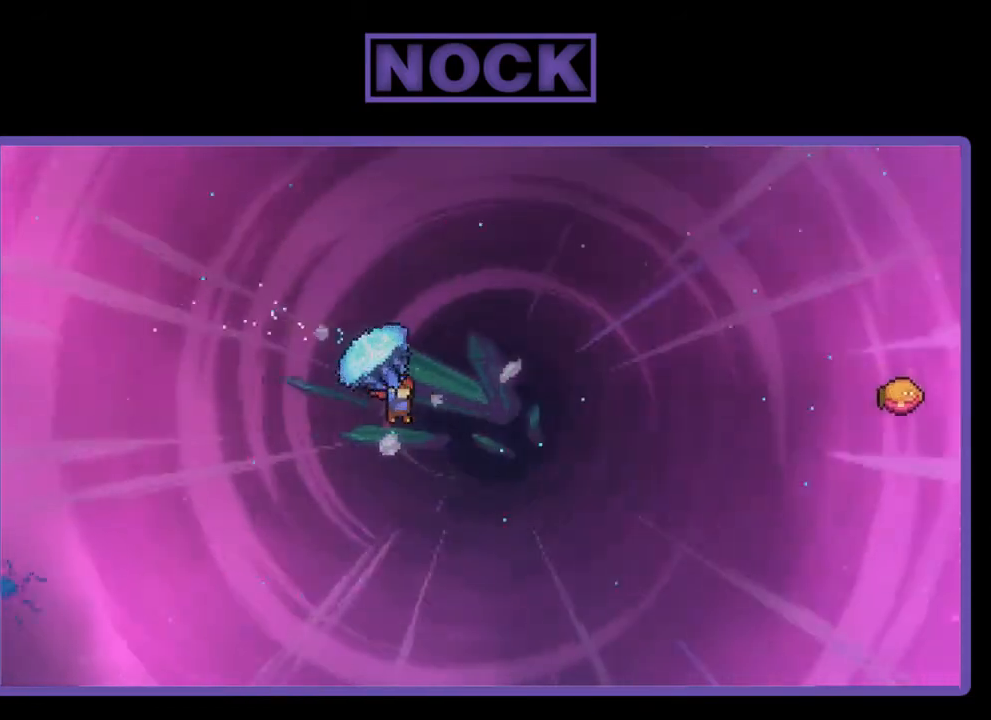
{"buttons": ["CIRCLE", "R2", "DPAD_UP", "DPAD_RIGHT"], "right_stick": "center", "events": [[167, "DPAD_UP", "down"], [300, "R2", "up"], [400, "R2", "down"], [467, "CIRCLE", "down"]]}
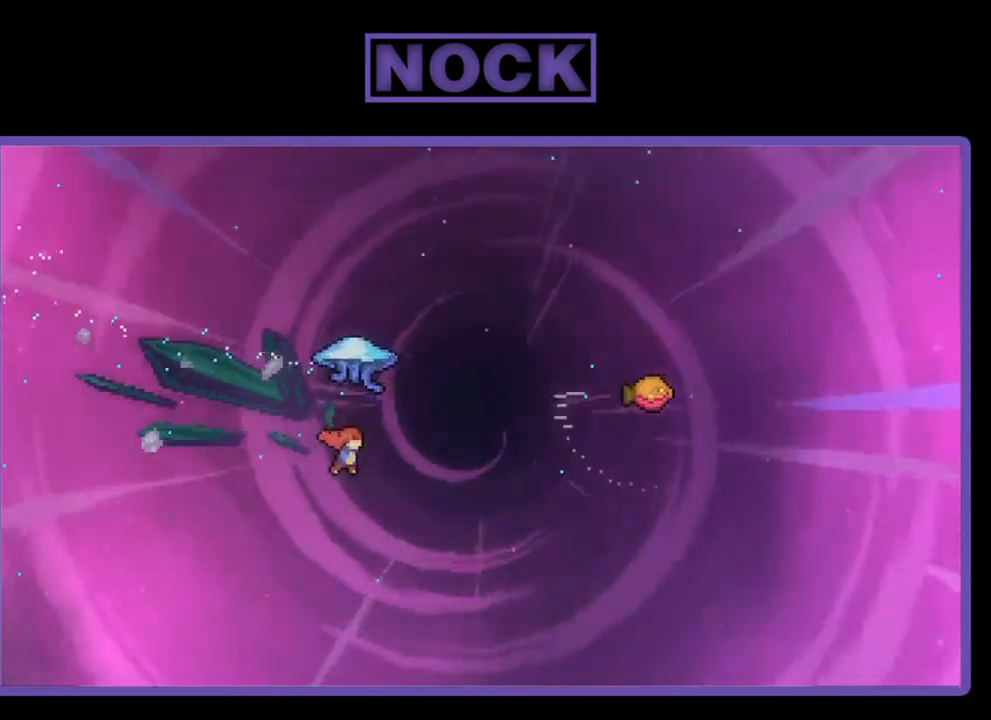
{"buttons": ["R2", "DPAD_UP", "DPAD_RIGHT"], "right_stick": "center", "events": [[433, "CIRCLE", "up"]]}
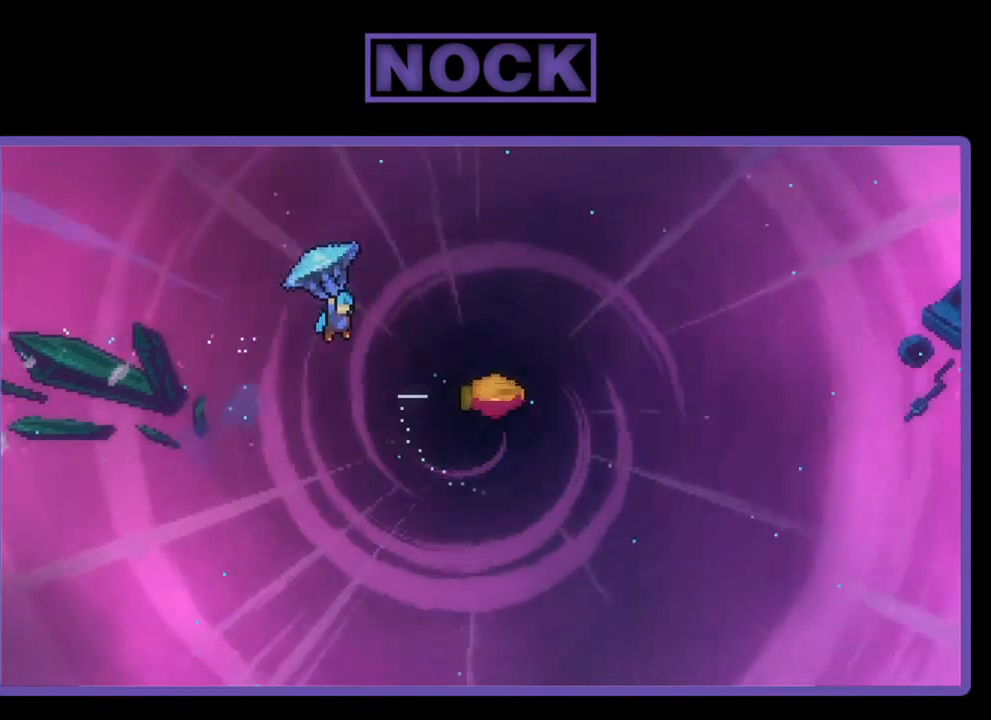
{"buttons": ["R2"], "right_stick": "center", "events": [[100, "DPAD_UP", "up"], [500, "DPAD_RIGHT", "up"]]}
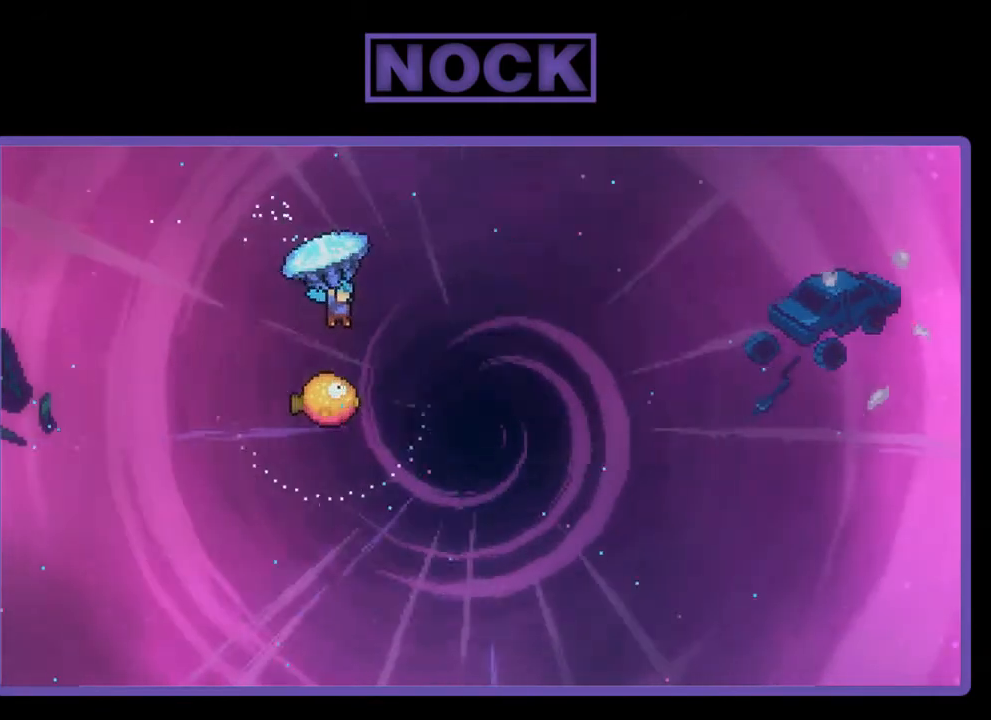
{"buttons": ["R2"], "right_stick": "center", "events": []}
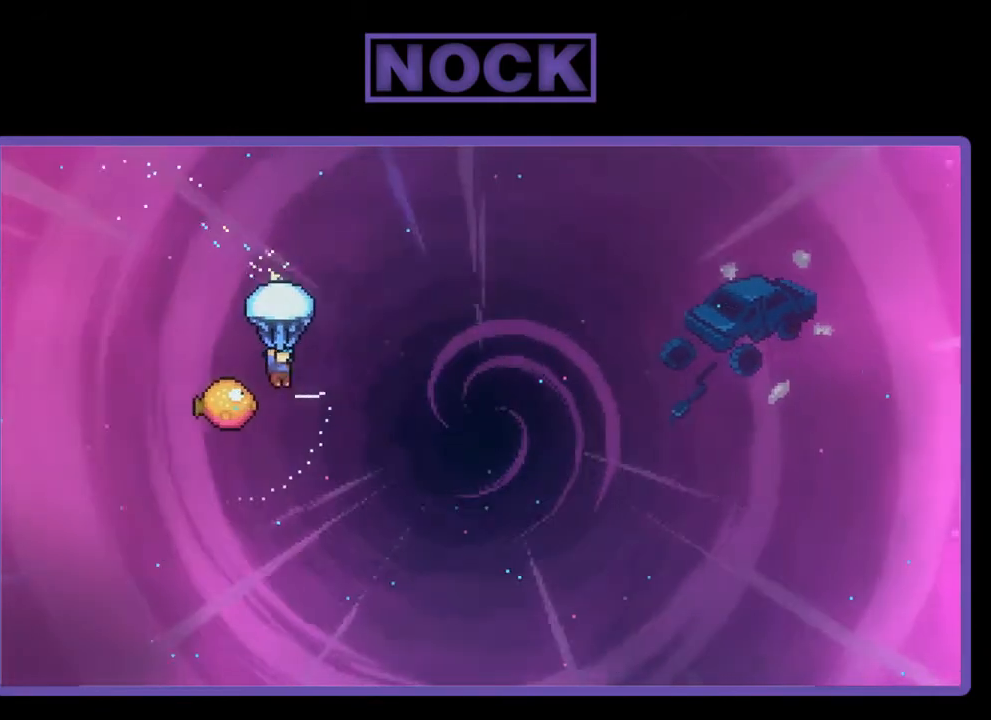
{"buttons": ["R2", "DPAD_LEFT"], "right_stick": "center", "events": [[467, "DPAD_LEFT", "down"]]}
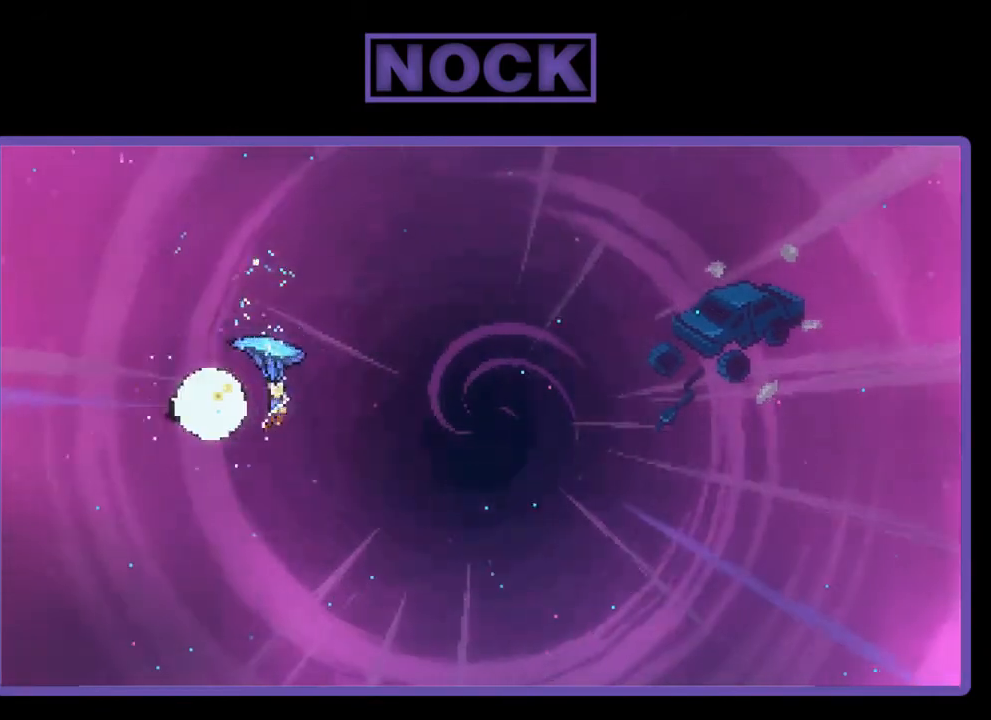
{"buttons": ["R2", "DPAD_RIGHT"], "right_stick": "center", "events": [[100, "DPAD_LEFT", "up"], [167, "DPAD_RIGHT", "down"]]}
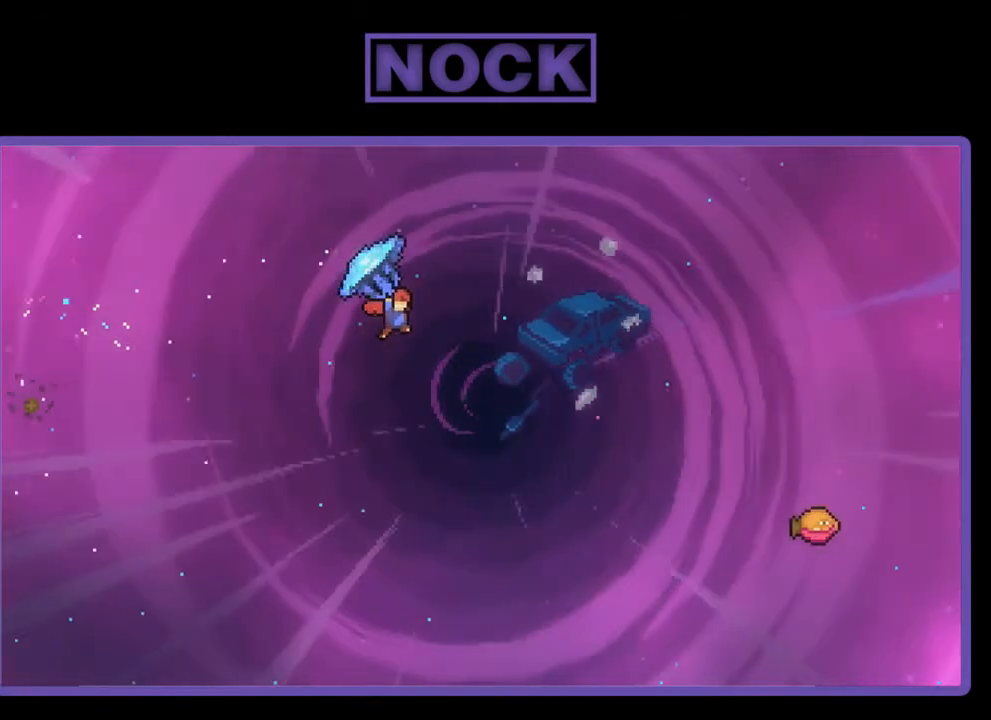
{"buttons": ["CIRCLE", "R2", "DPAD_UP", "DPAD_RIGHT"], "right_stick": "center", "events": [[367, "DPAD_UP", "down"], [367, "R2", "up"], [500, "CIRCLE", "down"], [500, "R2", "down"]]}
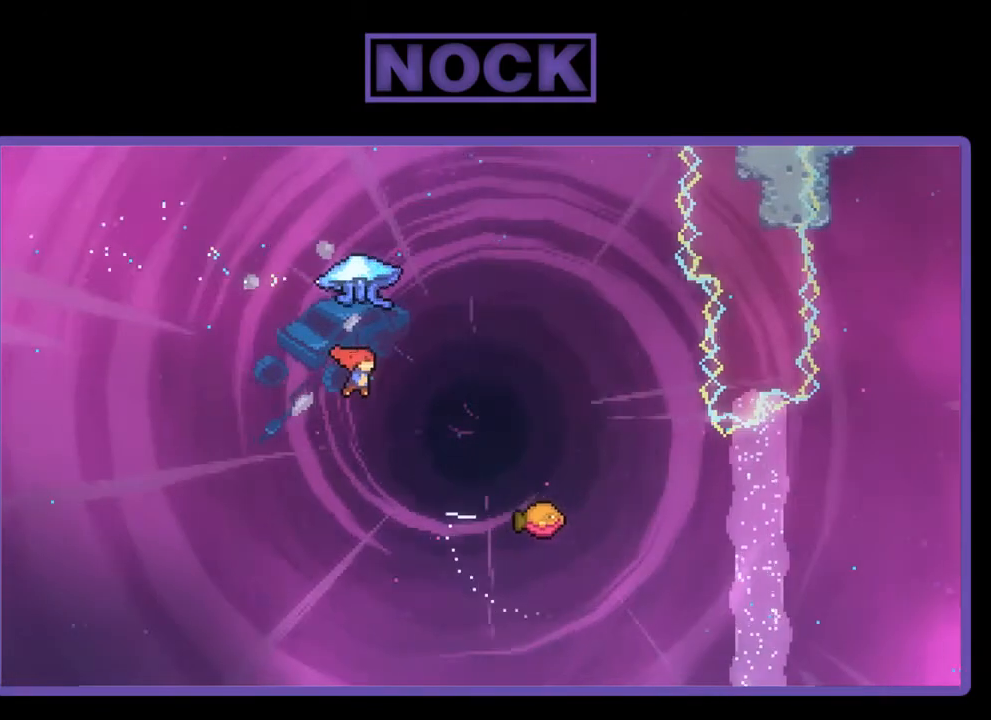
{"buttons": ["CIRCLE", "R2", "DPAD_RIGHT"], "right_stick": "center", "events": [[500, "DPAD_UP", "up"]]}
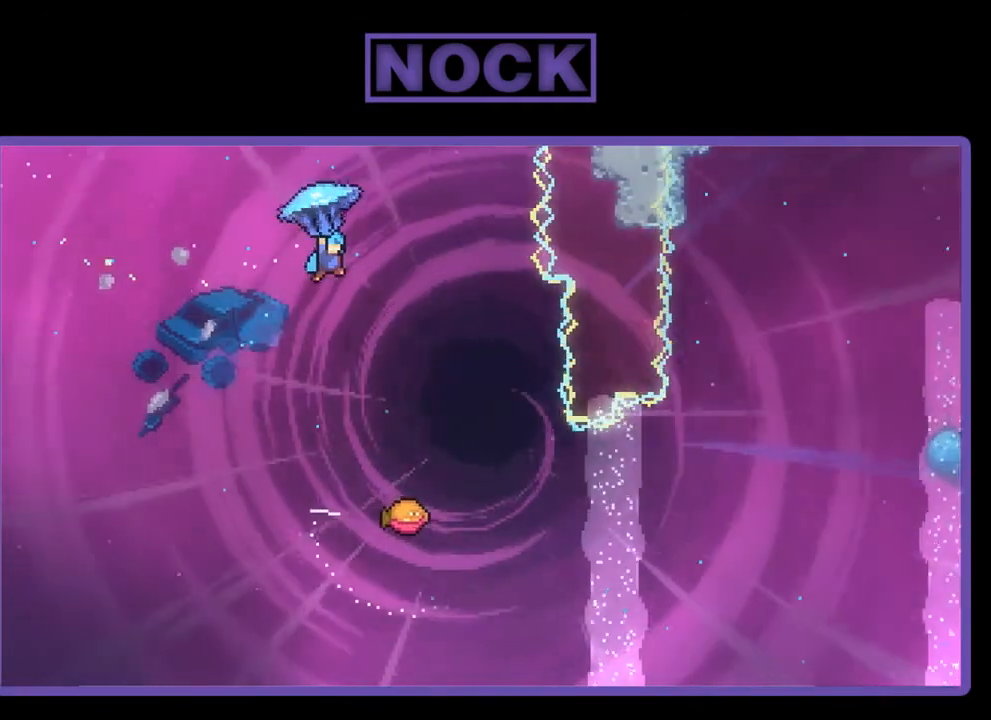
{"buttons": ["R2"], "right_stick": "center", "events": [[33, "CIRCLE", "up"], [133, "DPAD_RIGHT", "up"]]}
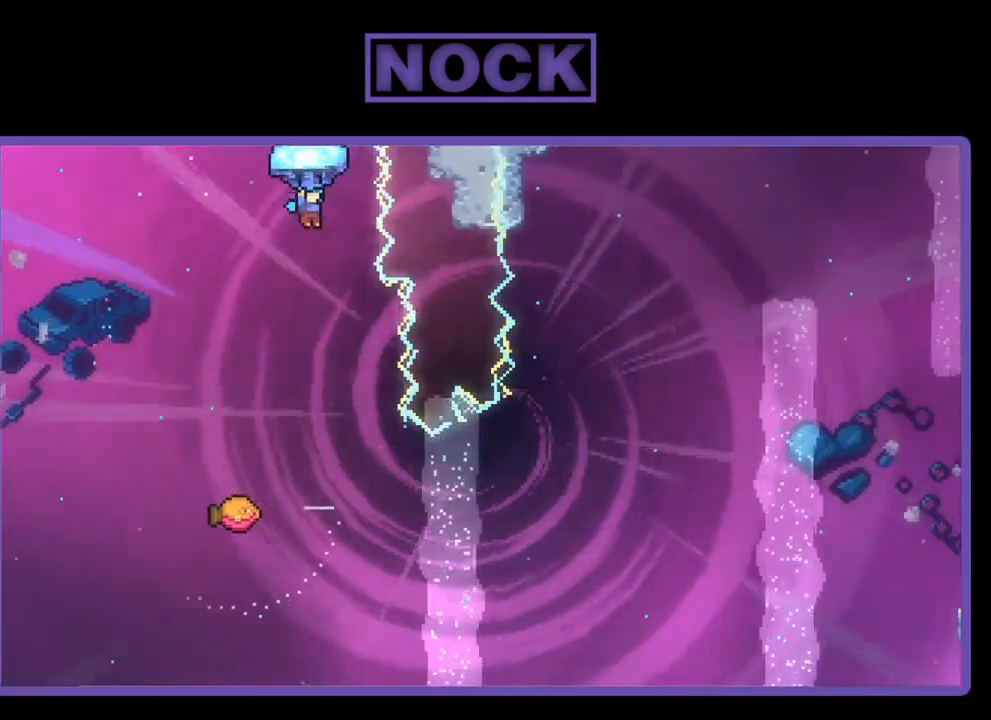
{"buttons": ["R2", "DPAD_RIGHT"], "right_stick": "center", "events": [[400, "DPAD_RIGHT", "down"]]}
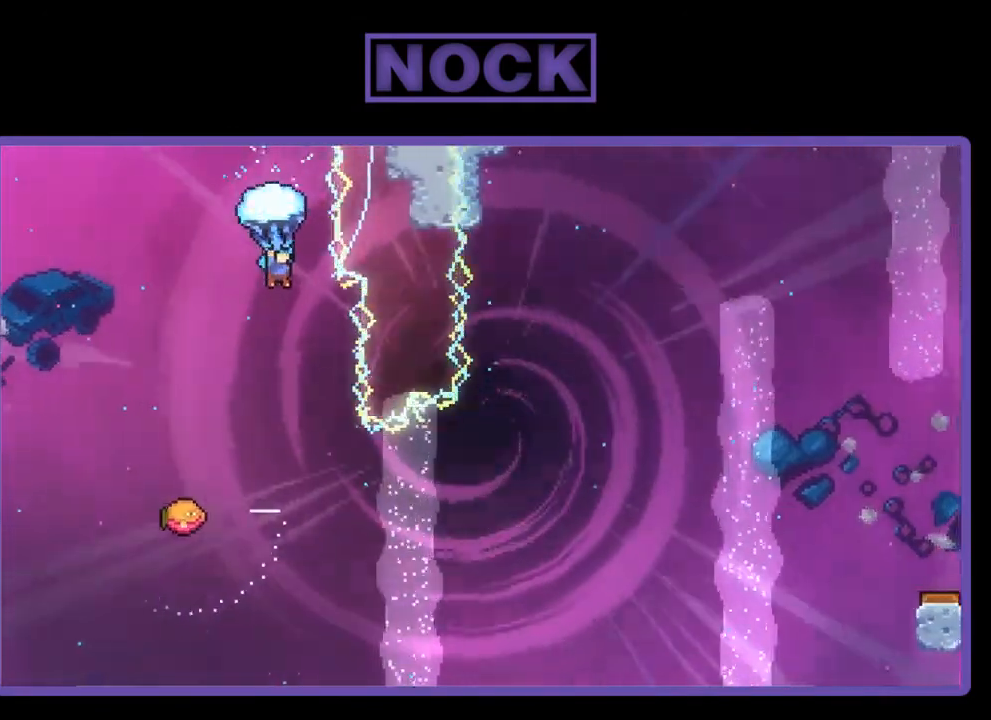
{"buttons": ["R2", "DPAD_RIGHT"], "right_stick": "center", "events": [[100, "DPAD_RIGHT", "up"], [467, "DPAD_RIGHT", "down"]]}
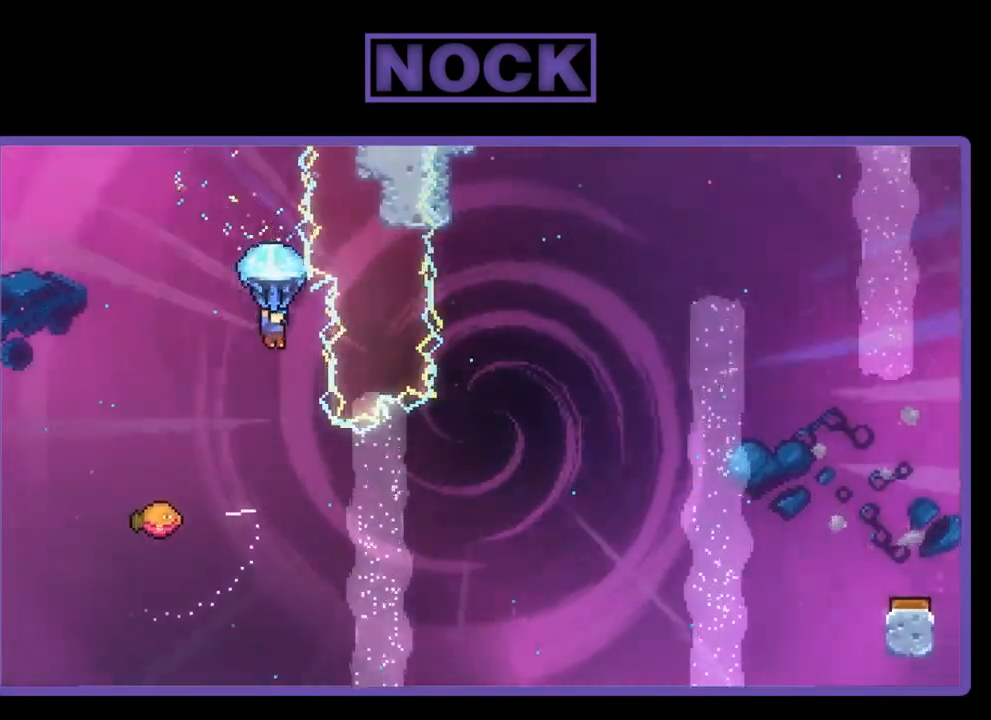
{"buttons": [], "right_stick": "center", "events": [[133, "DPAD_RIGHT", "up"], [433, "R2", "up"]]}
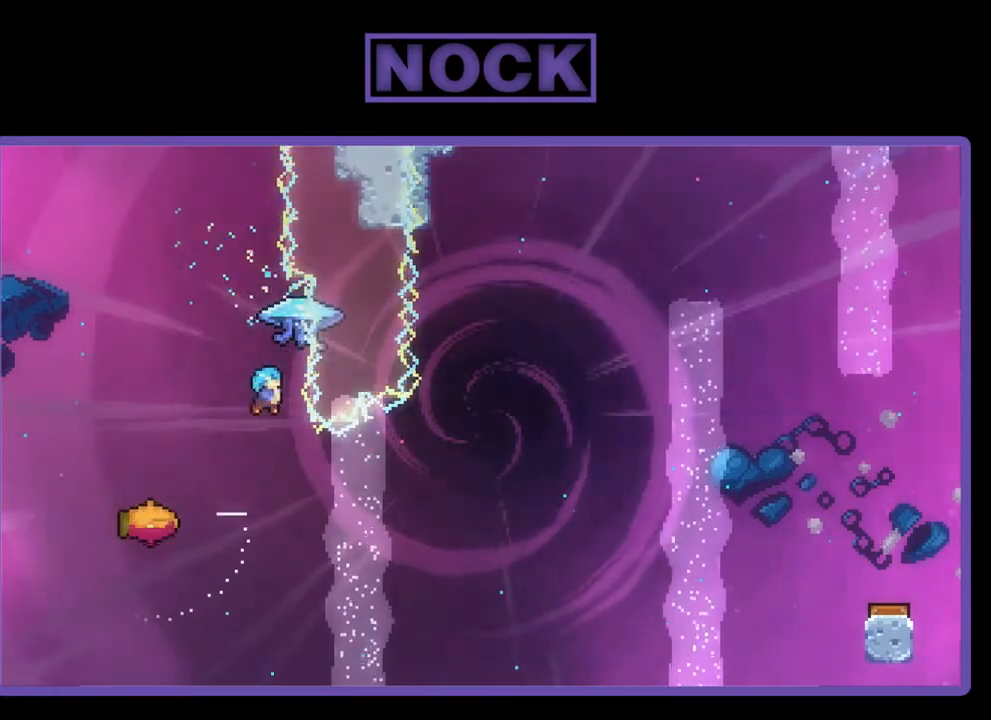
{"buttons": [], "right_stick": "center", "events": [[100, "DPAD_LEFT", "down"], [467, "DPAD_LEFT", "up"]]}
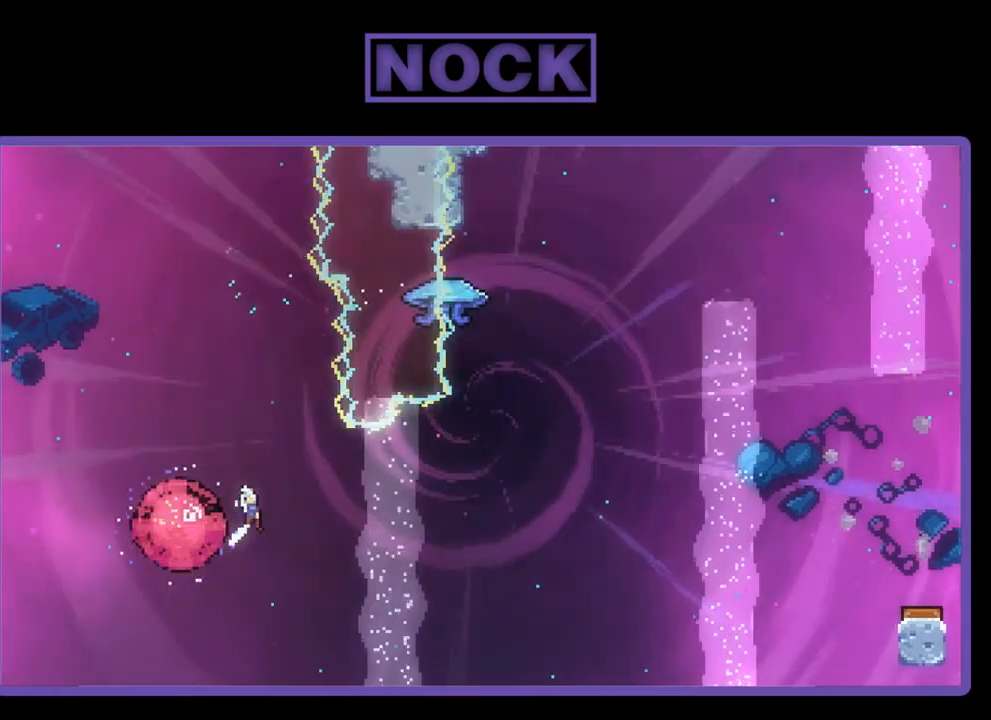
{"buttons": ["CIRCLE", "R2", "DPAD_UP"], "right_stick": "center", "events": [[33, "DPAD_RIGHT", "down"], [267, "R2", "down"], [400, "DPAD_RIGHT", "up"], [400, "DPAD_UP", "down"], [500, "CIRCLE", "down"]]}
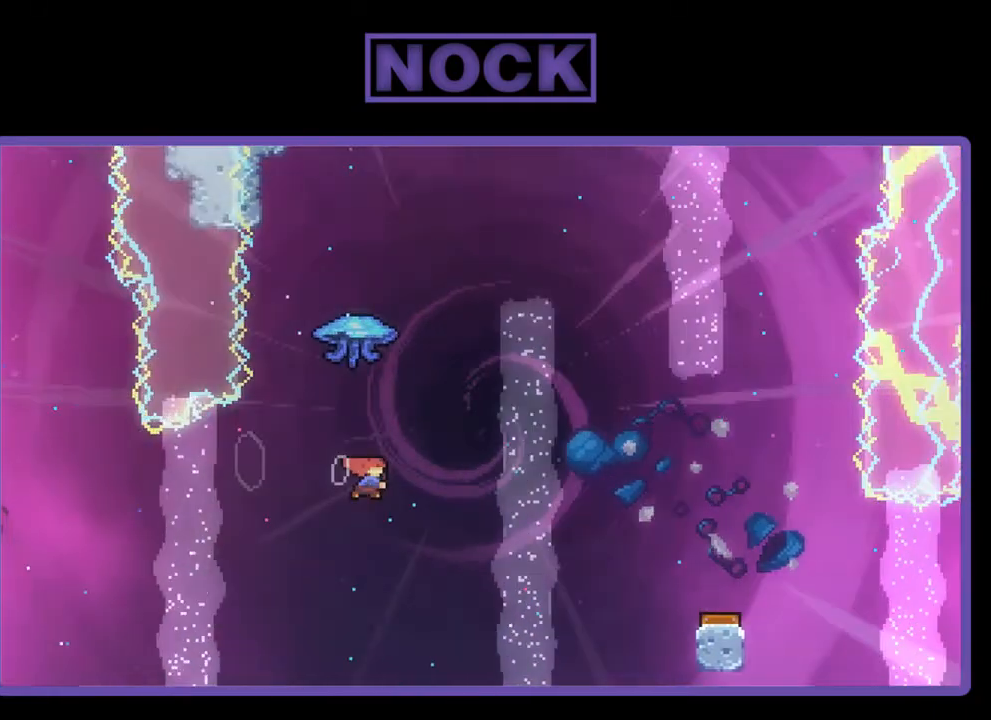
{"buttons": ["R2", "DPAD_RIGHT"], "right_stick": "center", "events": [[167, "CIRCLE", "up"], [200, "DPAD_RIGHT", "down"], [433, "DPAD_UP", "up"]]}
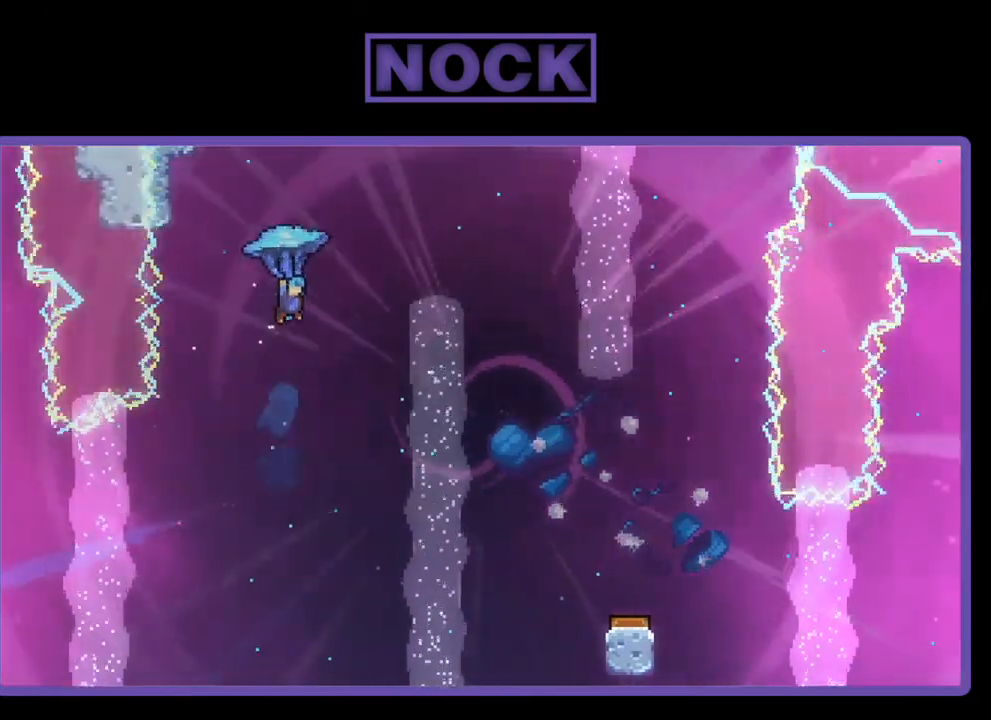
{"buttons": ["R2", "DPAD_RIGHT"], "right_stick": "center", "events": []}
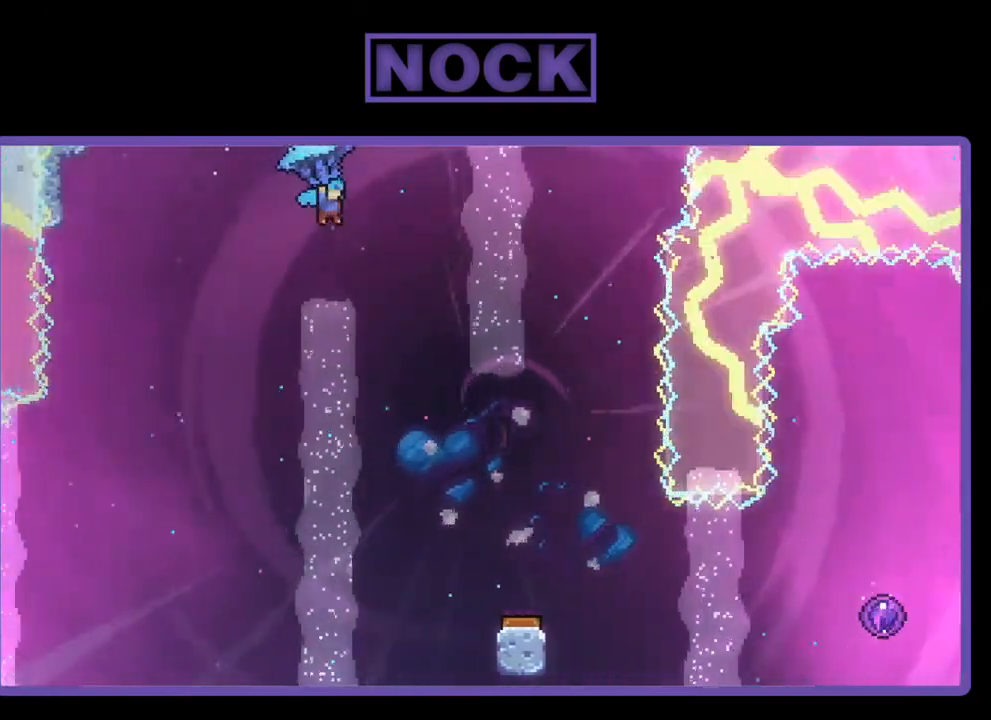
{"buttons": ["R2", "DPAD_DOWN"], "right_stick": "center", "events": [[67, "DPAD_RIGHT", "up"], [100, "DPAD_DOWN", "down"]]}